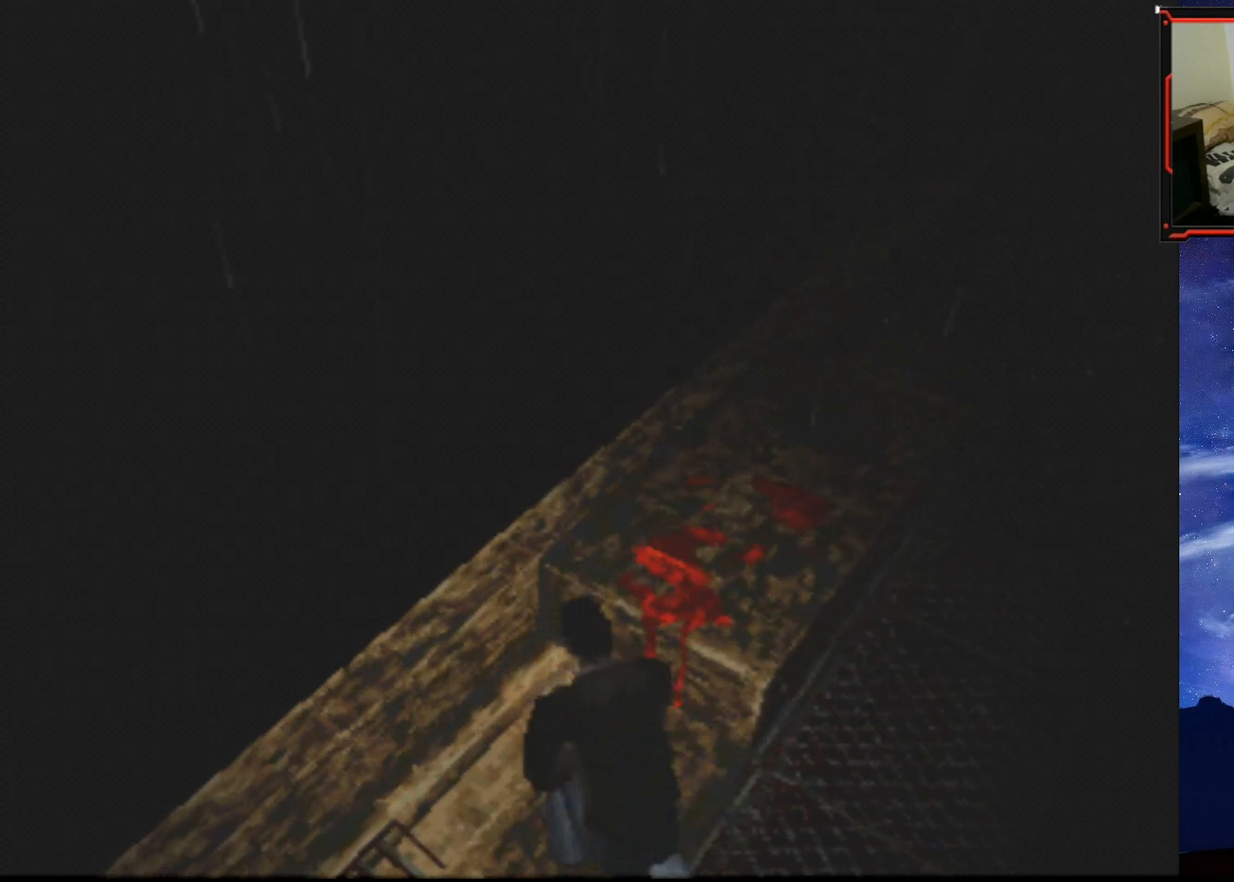
Gameplay with a controller (PlayStation layout); each line is a JSON object with the inputs held at the frame after it. "events" lists button and stick changes between this image and that frame as [ms after this image, input, new state], when the widget could be followed in between. Not read: left_stick.
{"buttons": [], "right_stick": "center", "events": []}
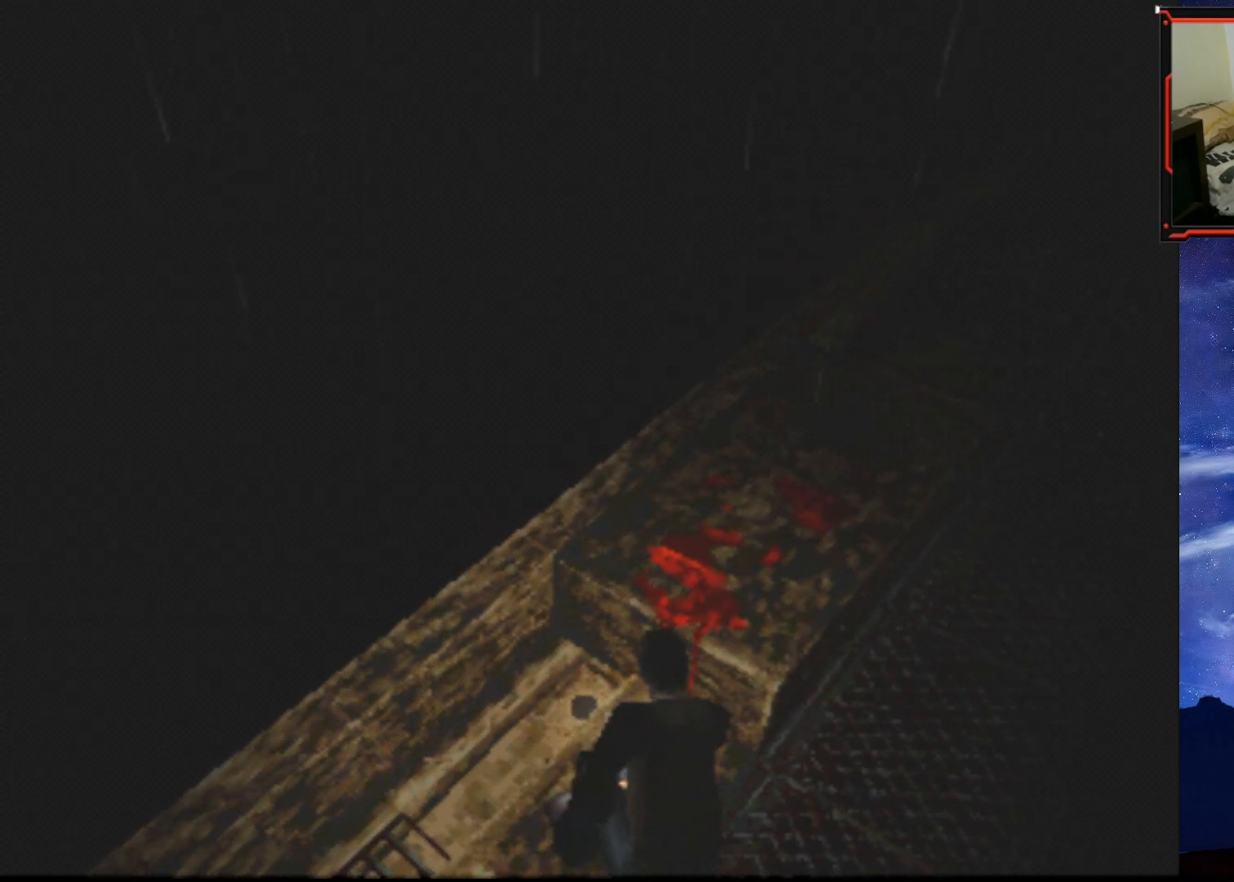
{"buttons": [], "right_stick": "center", "events": []}
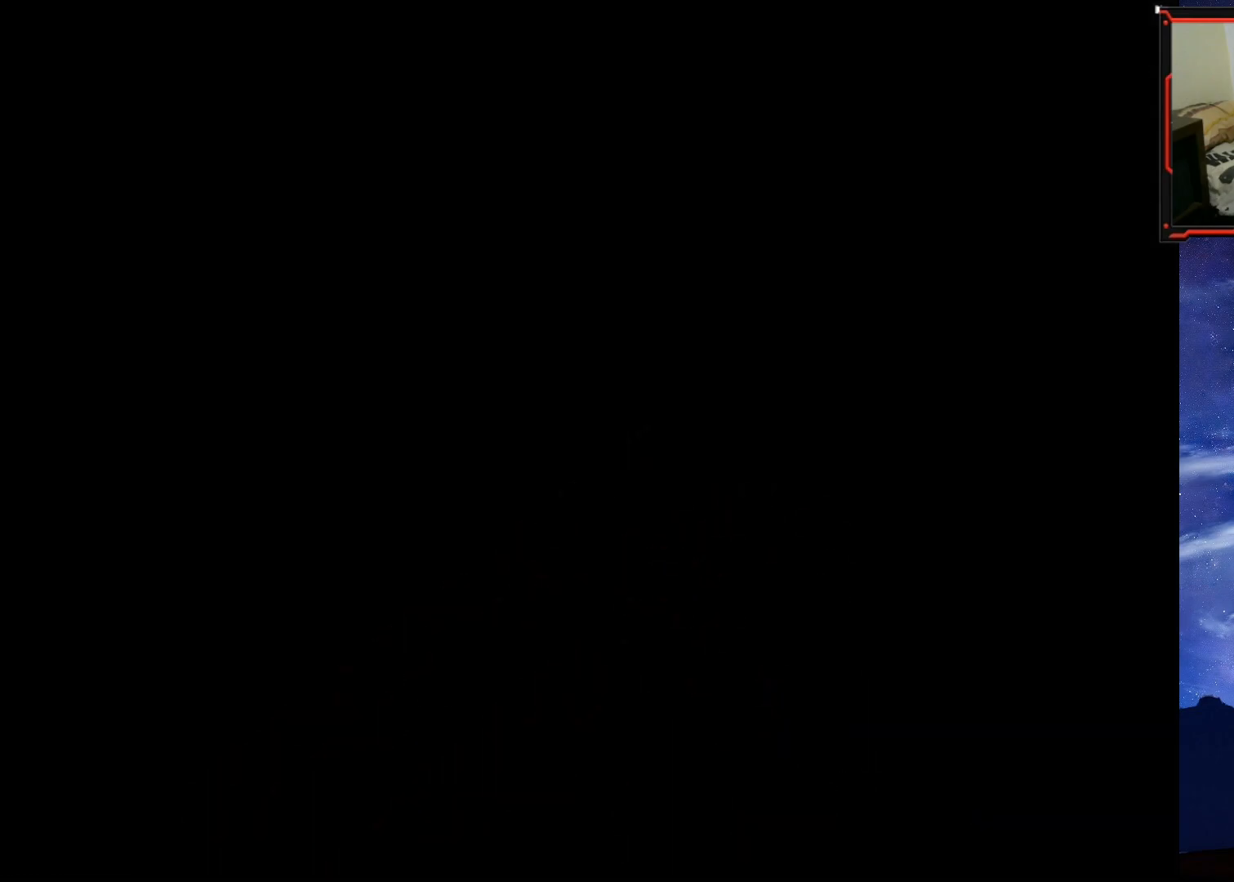
{"buttons": ["CROSS"], "right_stick": "center", "events": [[434, "CROSS", "down"]]}
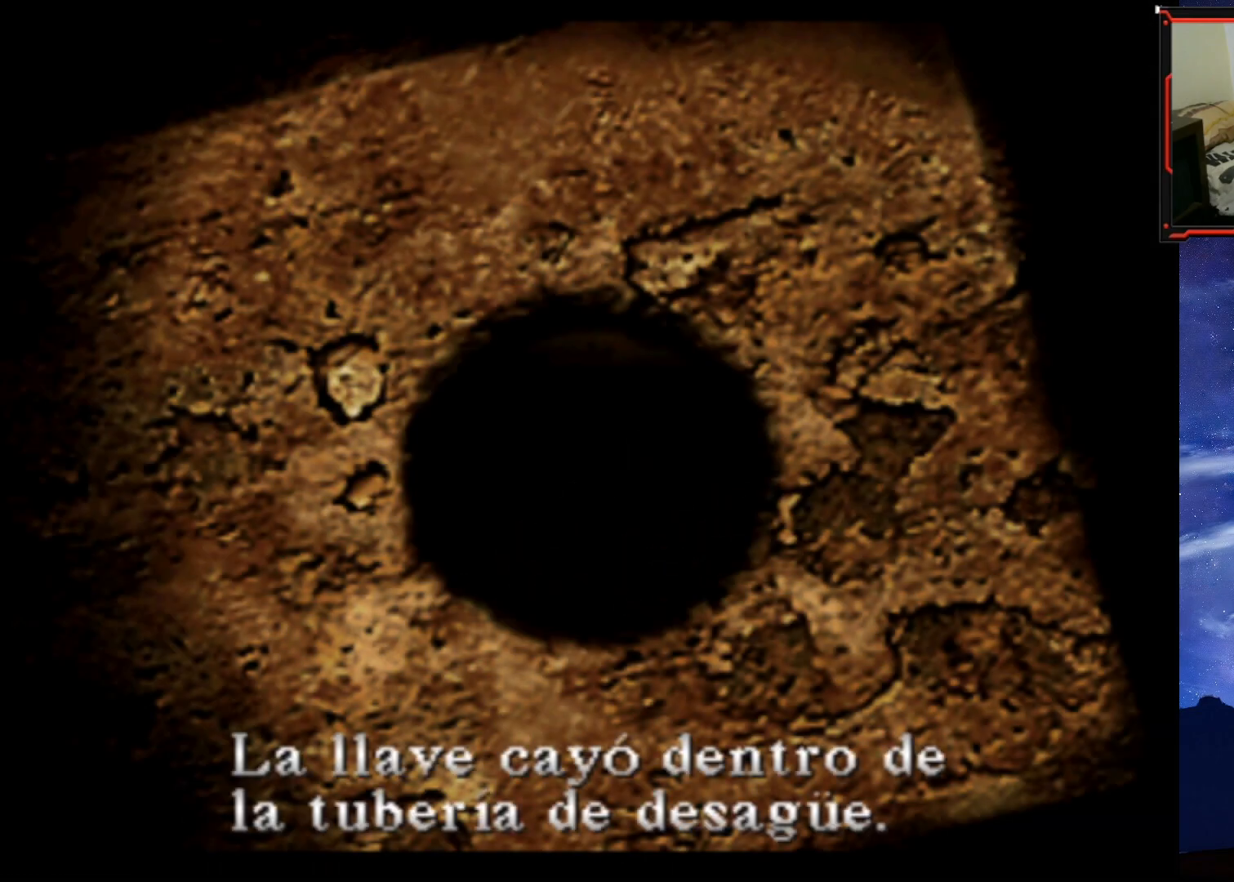
{"buttons": [], "right_stick": "center", "events": [[67, "CROSS", "up"]]}
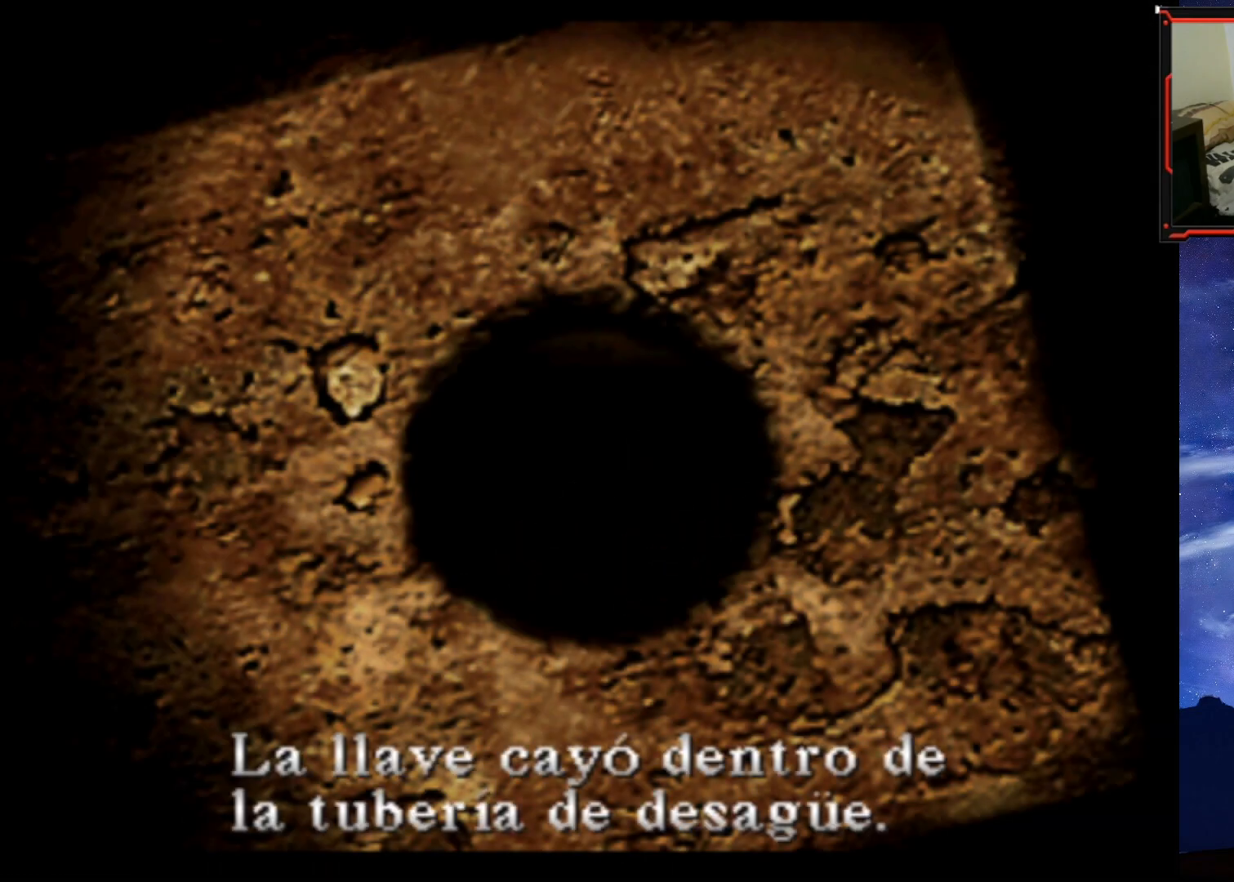
{"buttons": [], "right_stick": "center", "events": []}
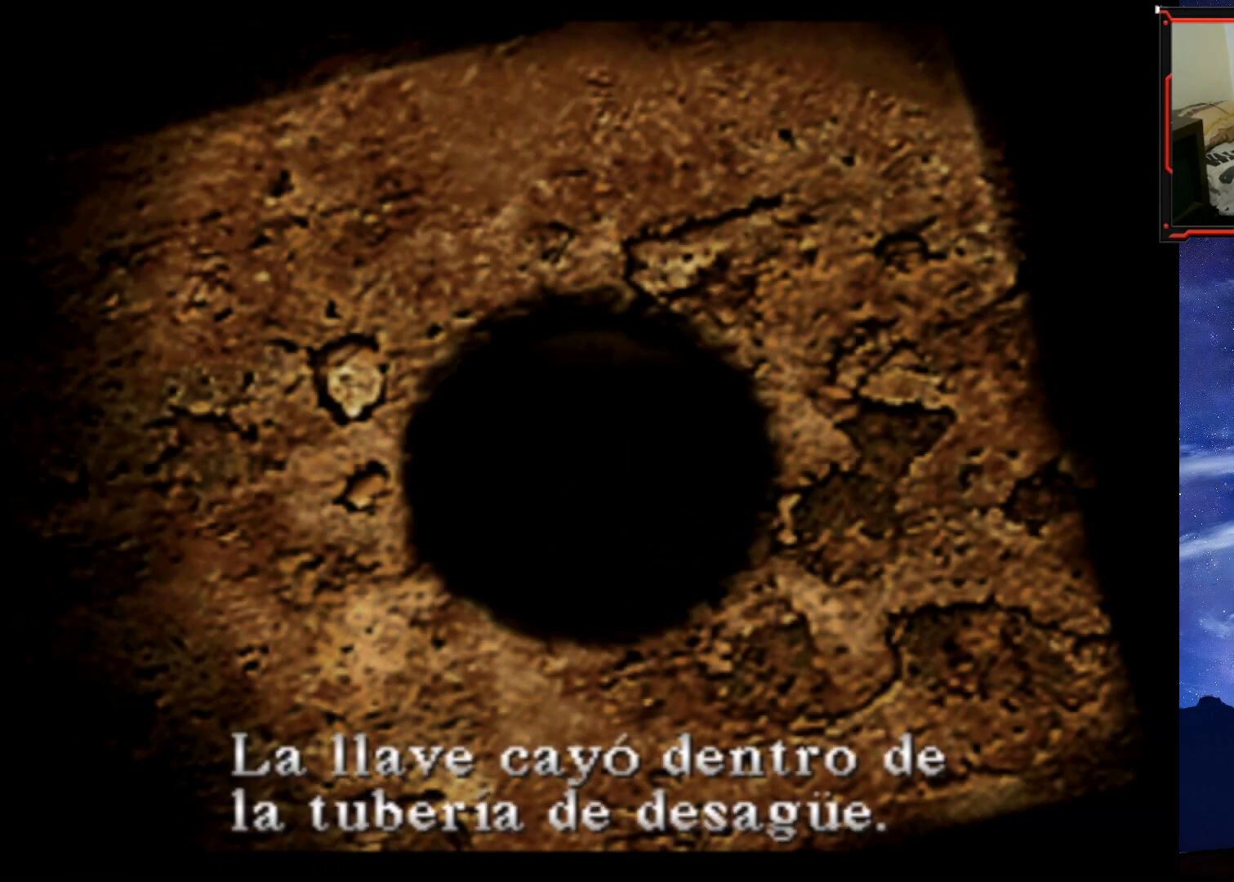
{"buttons": [], "right_stick": "center", "events": []}
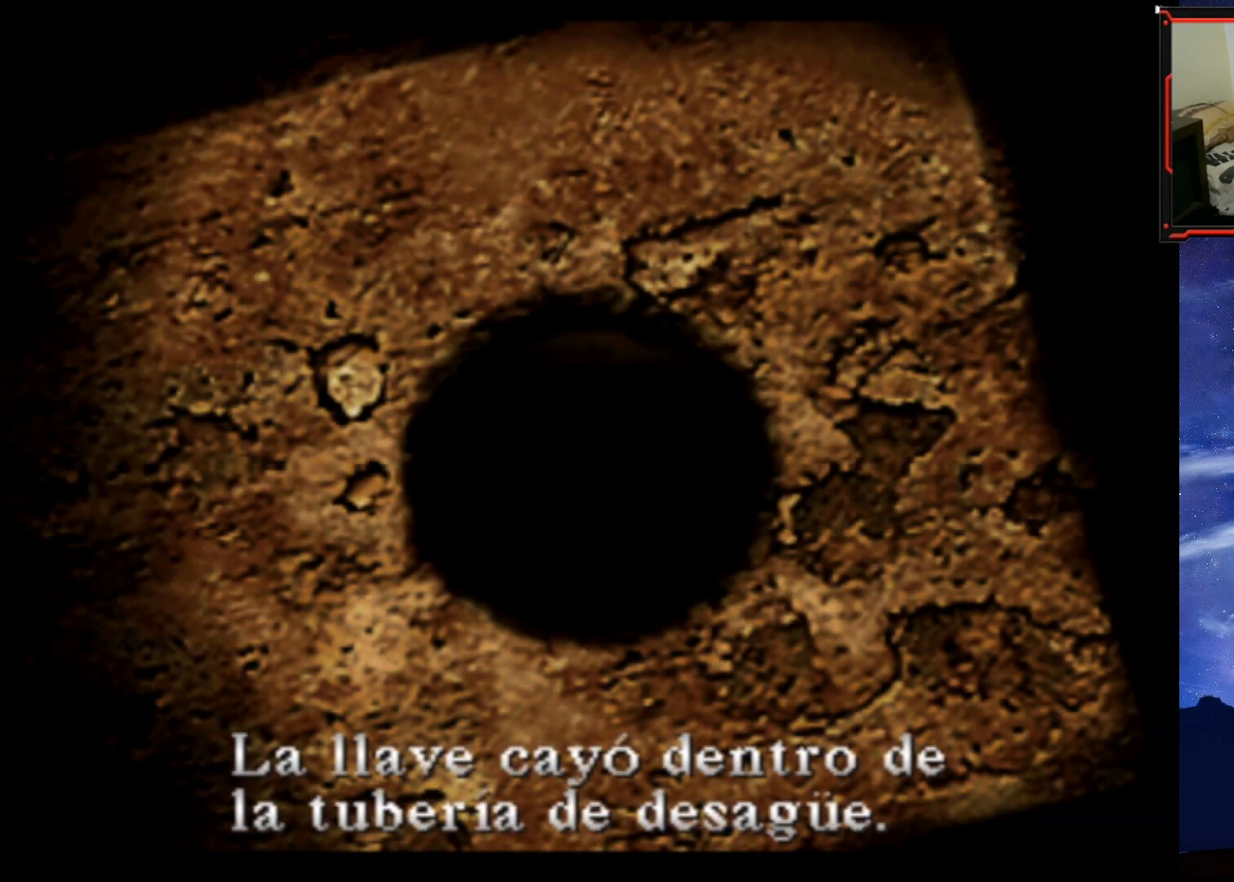
{"buttons": [], "right_stick": "center", "events": [[217, "CROSS", "down"], [351, "CROSS", "up"]]}
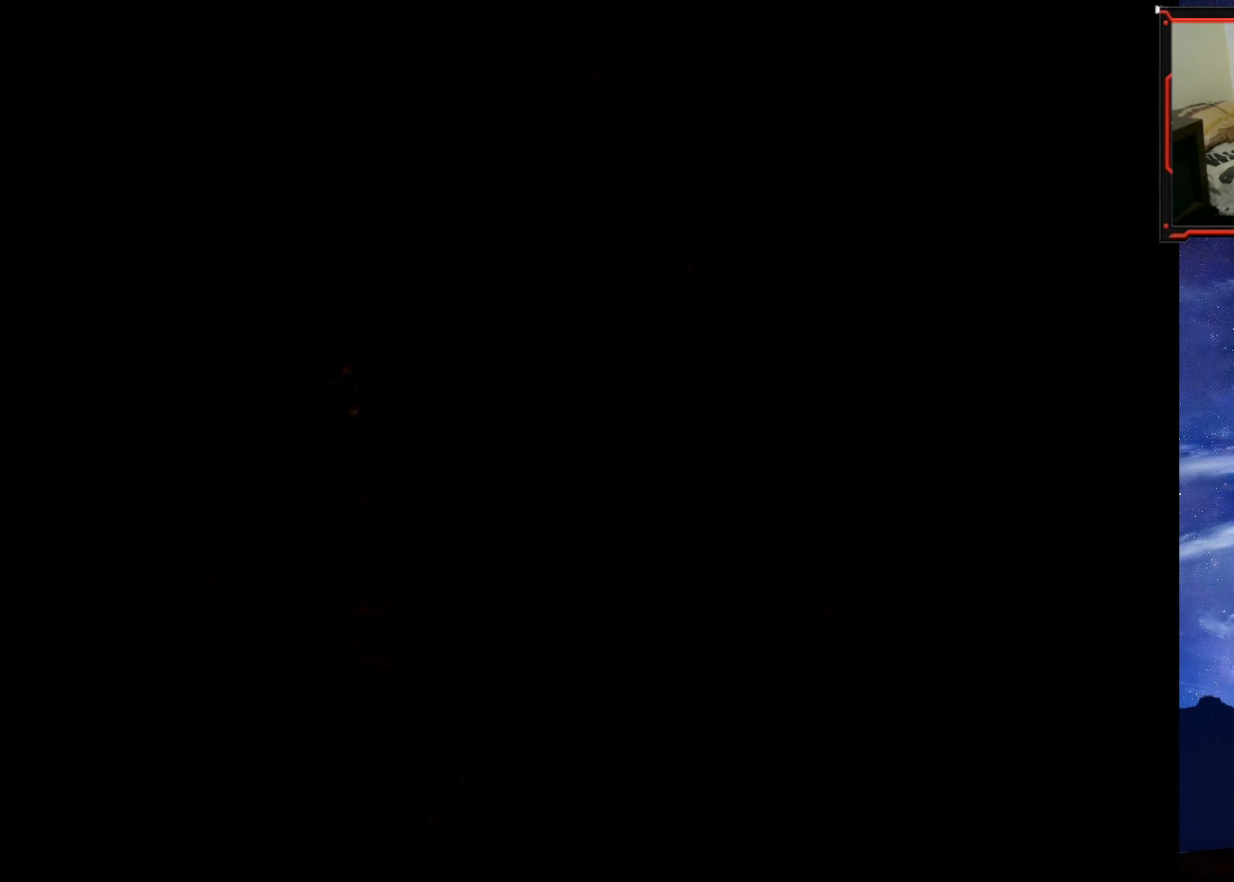
{"buttons": [], "right_stick": "center", "events": []}
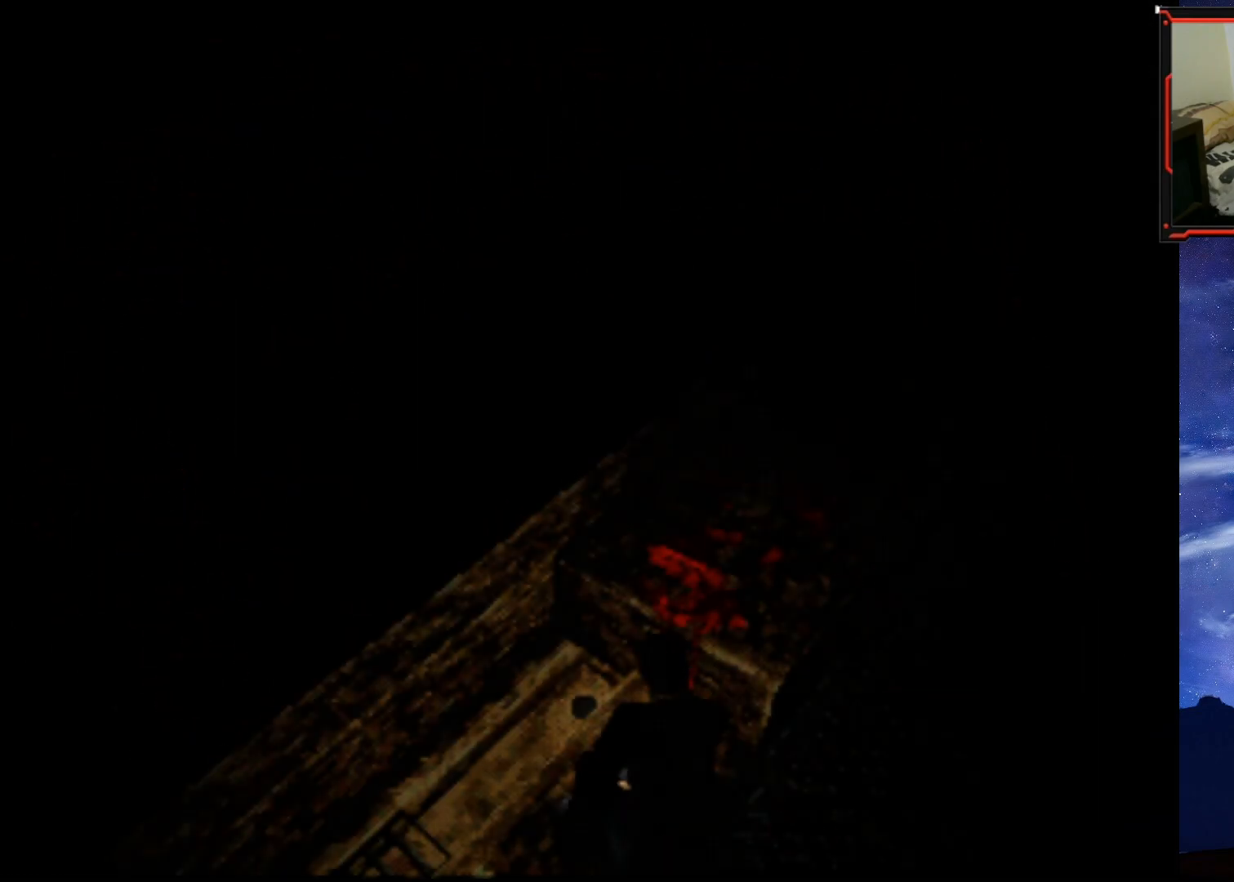
{"buttons": [], "right_stick": "center", "events": []}
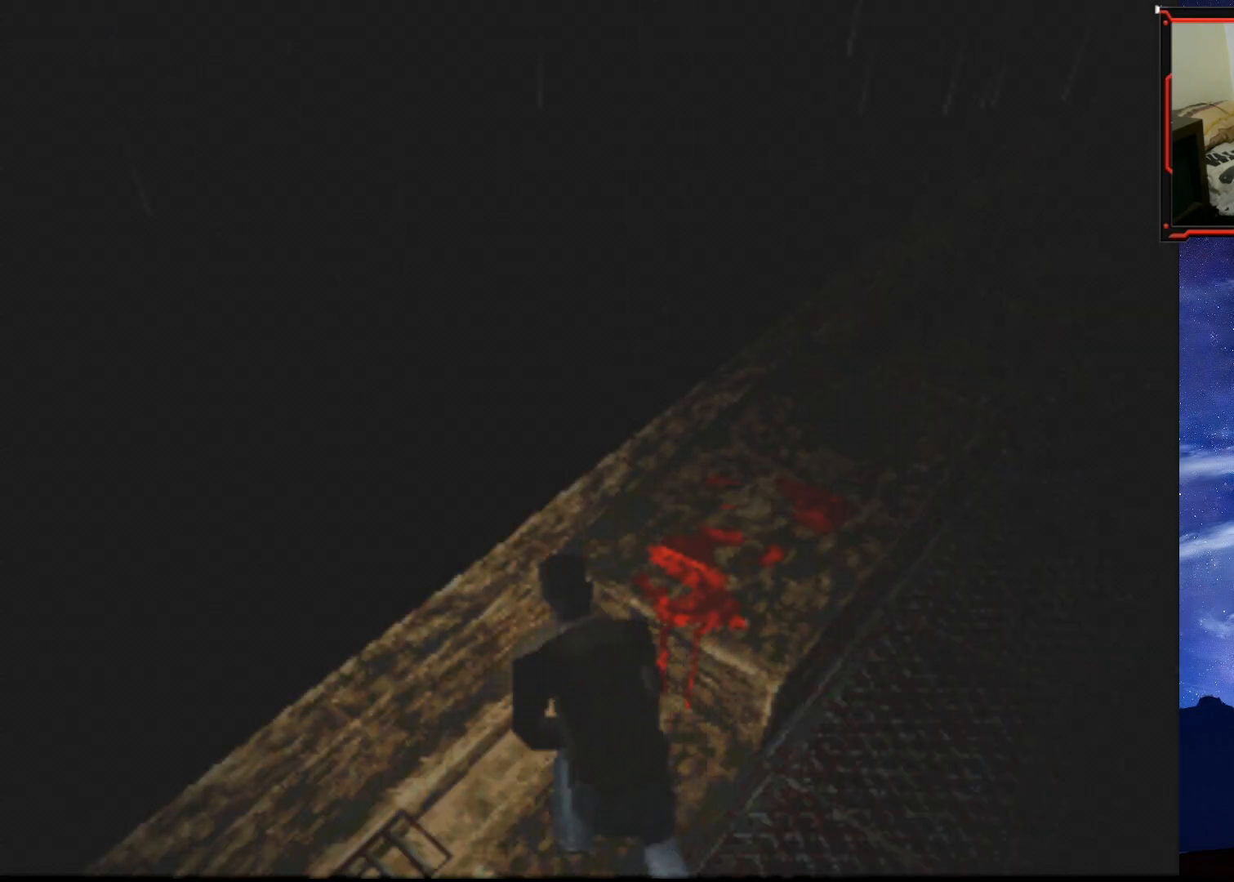
{"buttons": [], "right_stick": "center", "events": []}
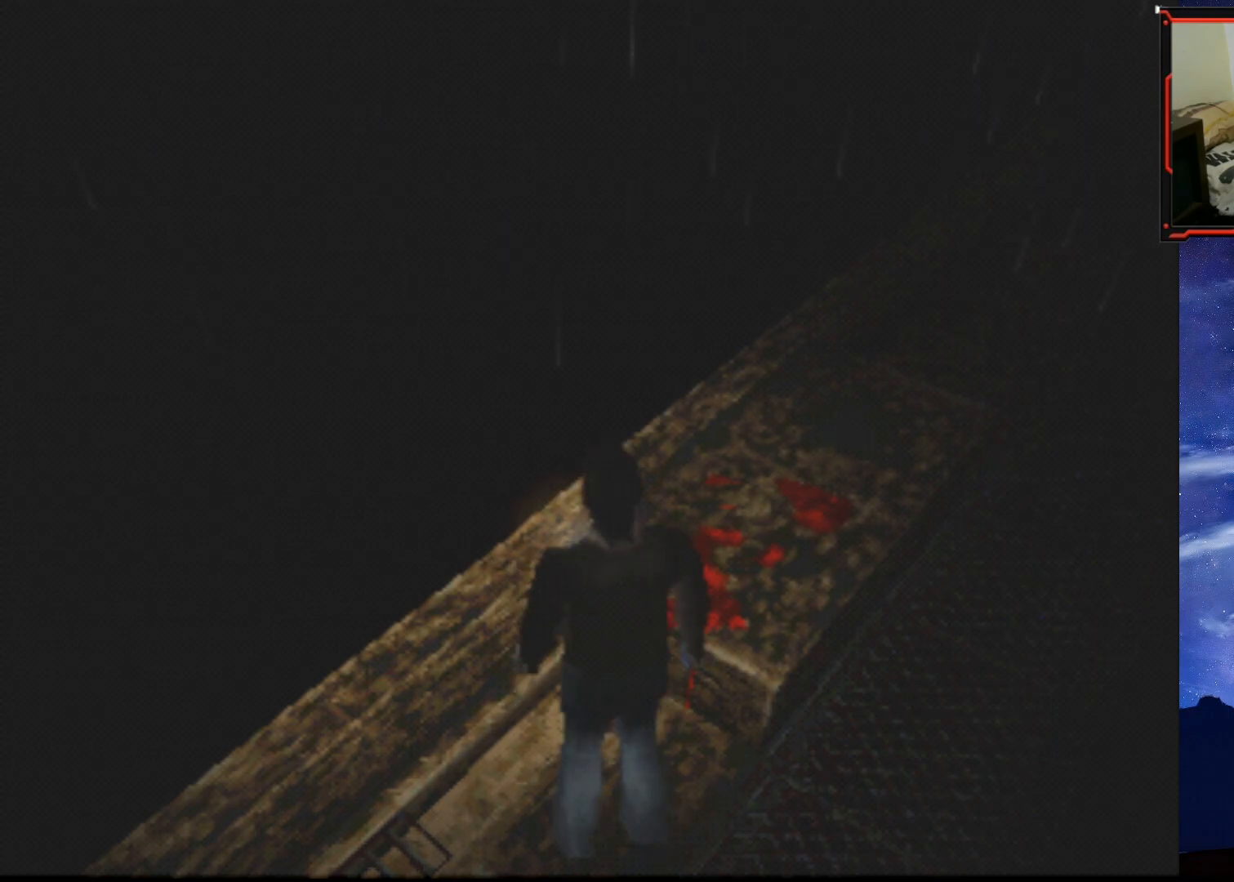
{"buttons": ["DPAD_RIGHT"], "right_stick": "center", "events": [[134, "DPAD_RIGHT", "down"]]}
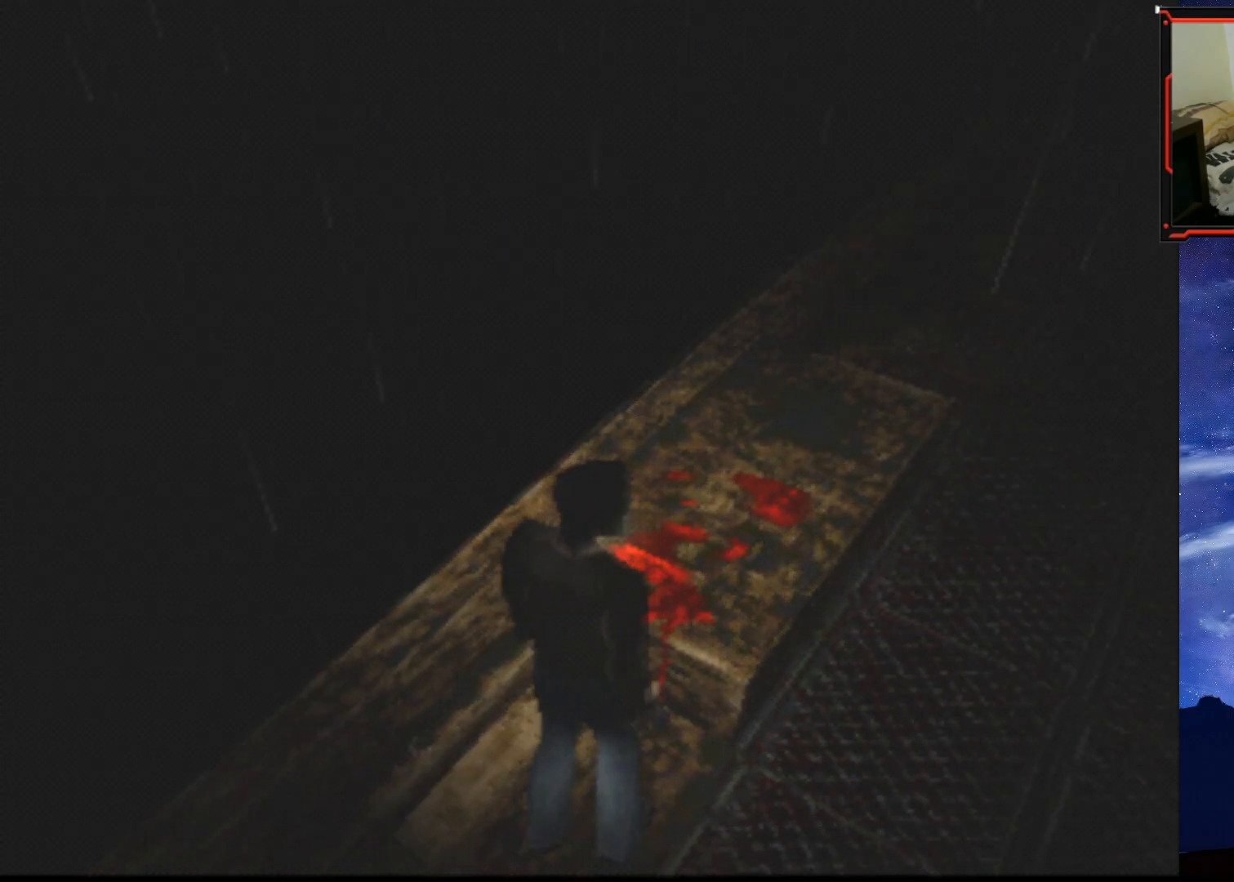
{"buttons": ["SQUARE", "DPAD_UP"], "right_stick": "center", "events": [[250, "DPAD_UP", "down"], [267, "DPAD_RIGHT", "up"], [434, "SQUARE", "down"]]}
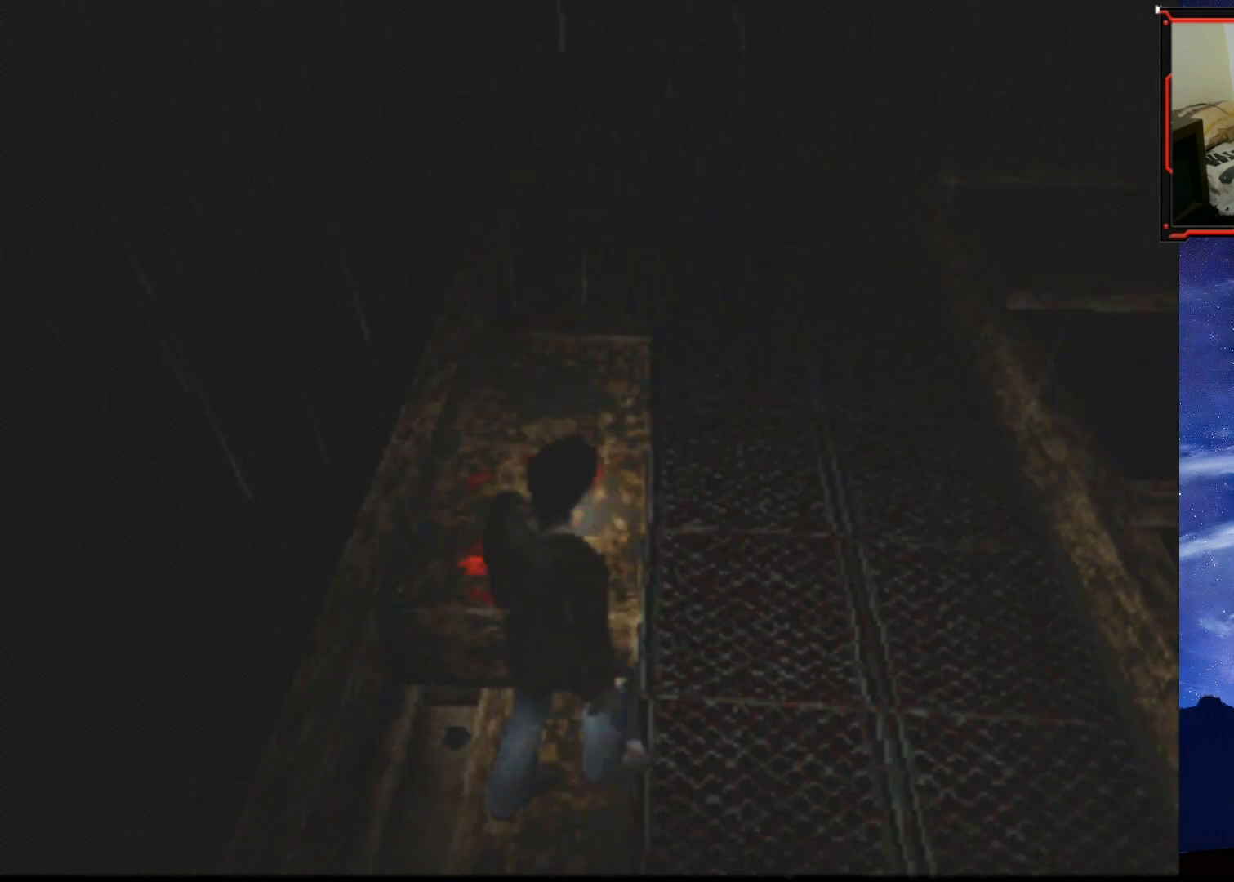
{"buttons": ["SQUARE", "DPAD_UP", "DPAD_LEFT"], "right_stick": "center", "events": [[367, "DPAD_LEFT", "down"]]}
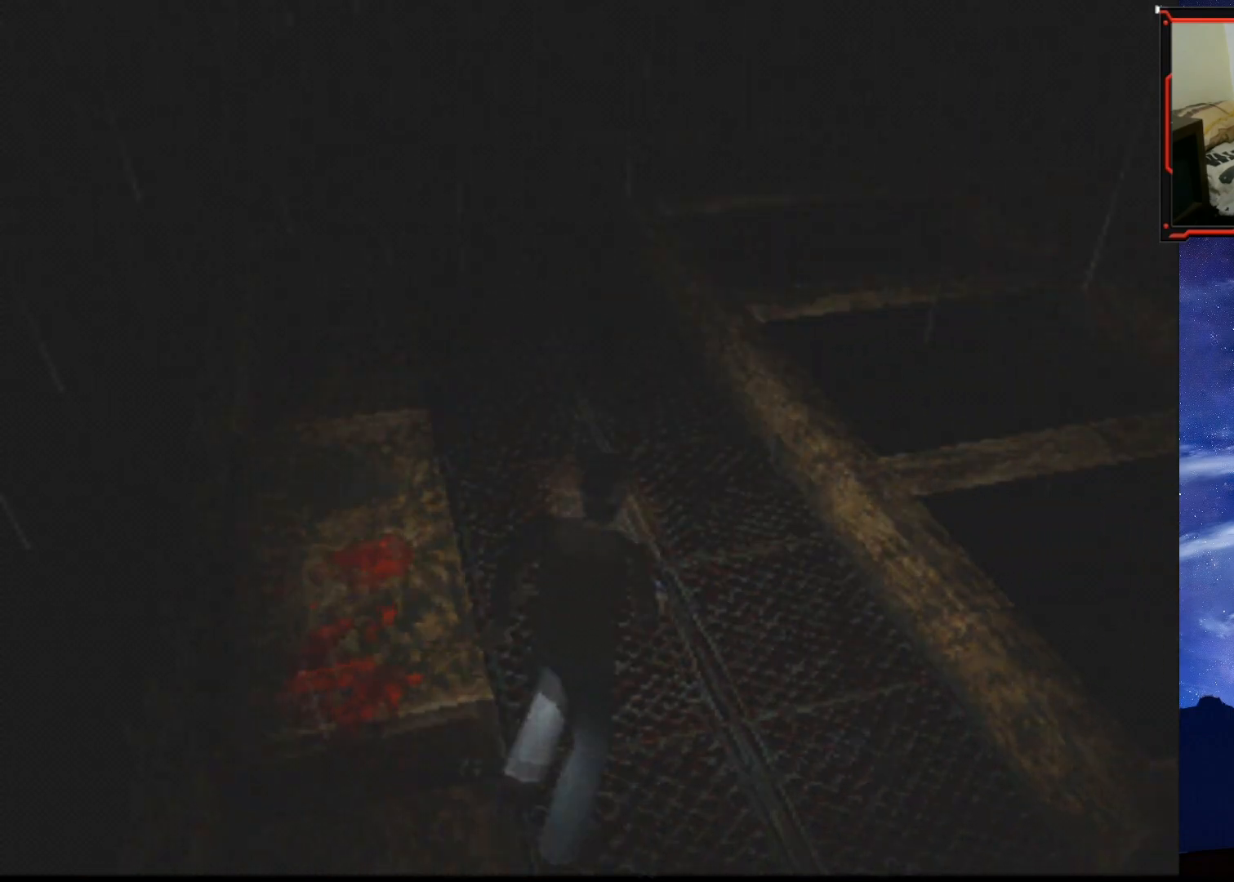
{"buttons": ["SQUARE", "DPAD_UP"], "right_stick": "center", "events": [[367, "DPAD_LEFT", "up"]]}
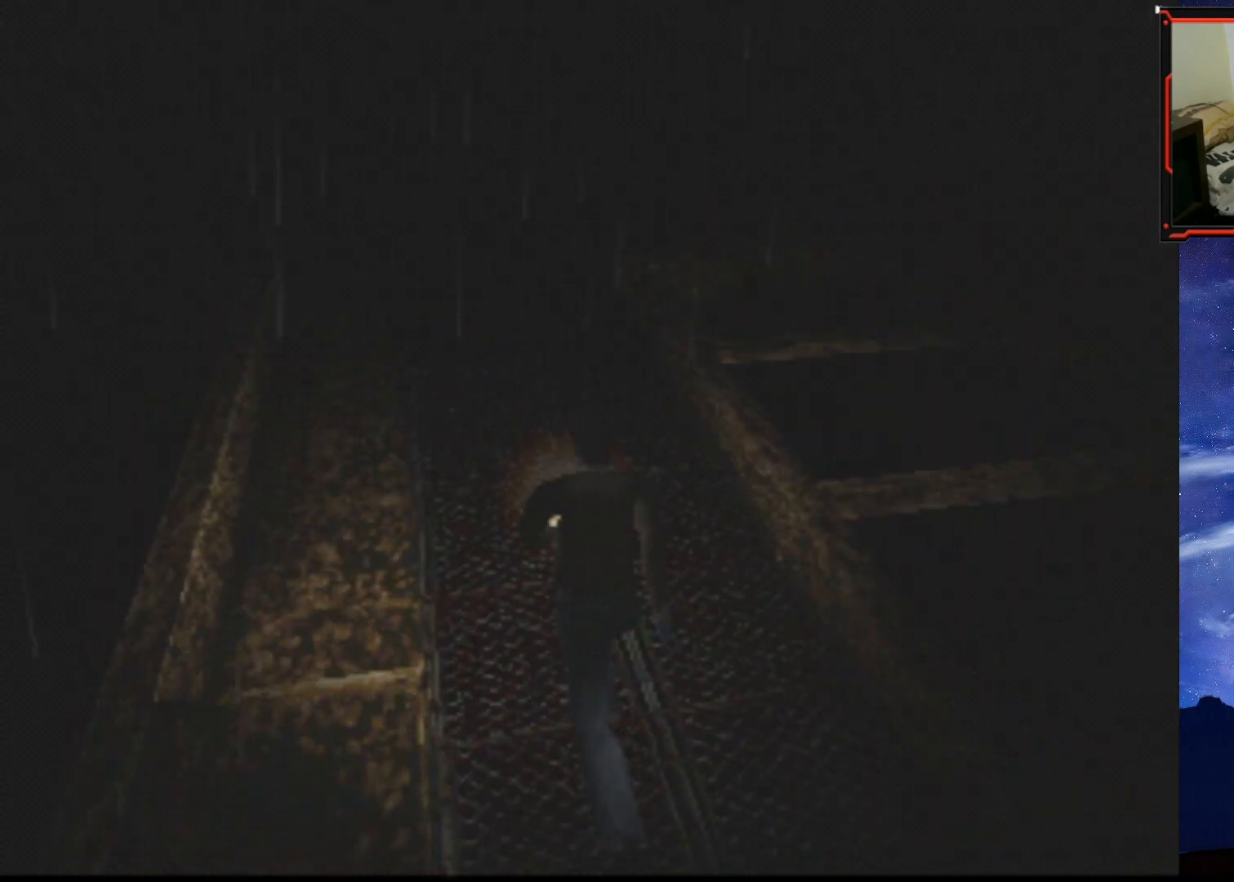
{"buttons": ["SQUARE", "DPAD_UP"], "right_stick": "center", "events": [[301, "DPAD_RIGHT", "down"], [484, "DPAD_RIGHT", "up"]]}
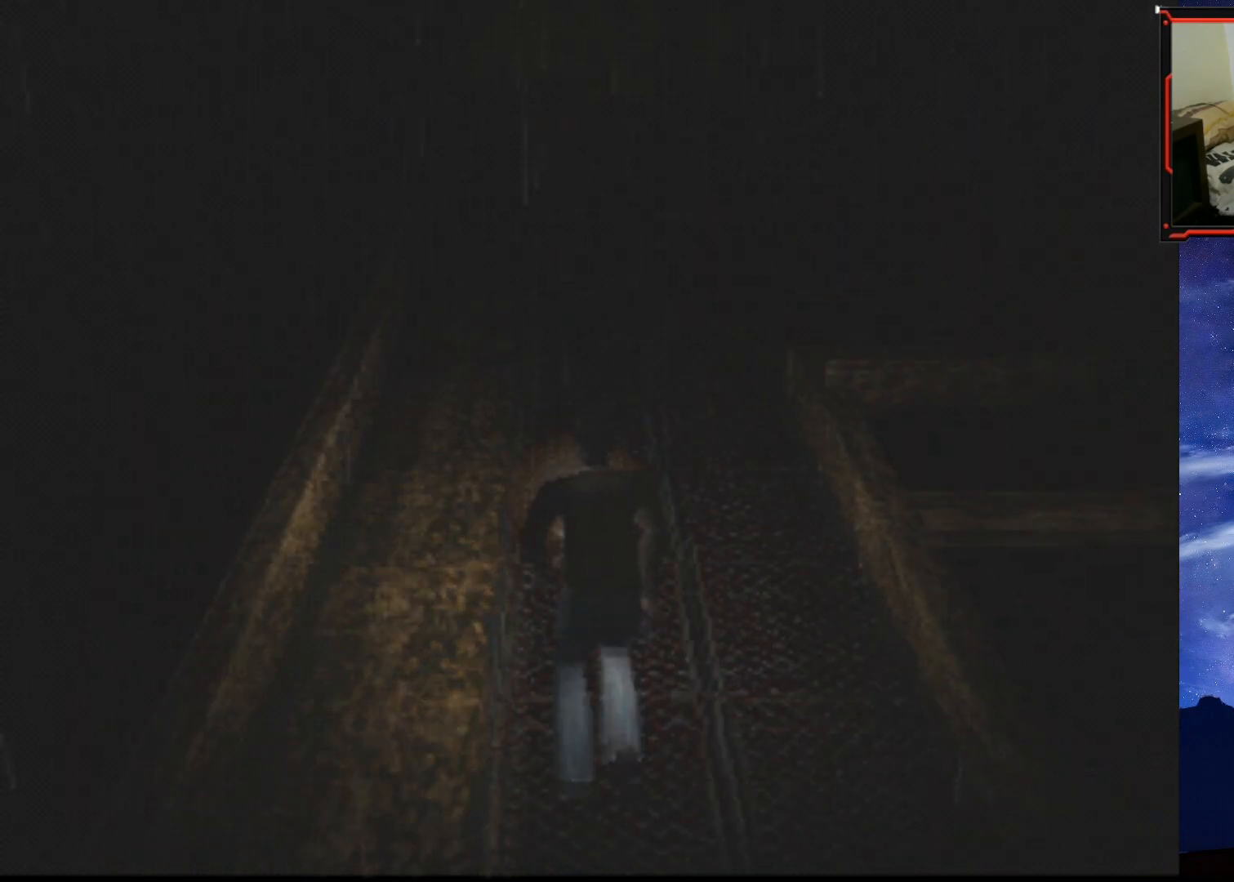
{"buttons": ["SQUARE", "DPAD_UP"], "right_stick": "center", "events": []}
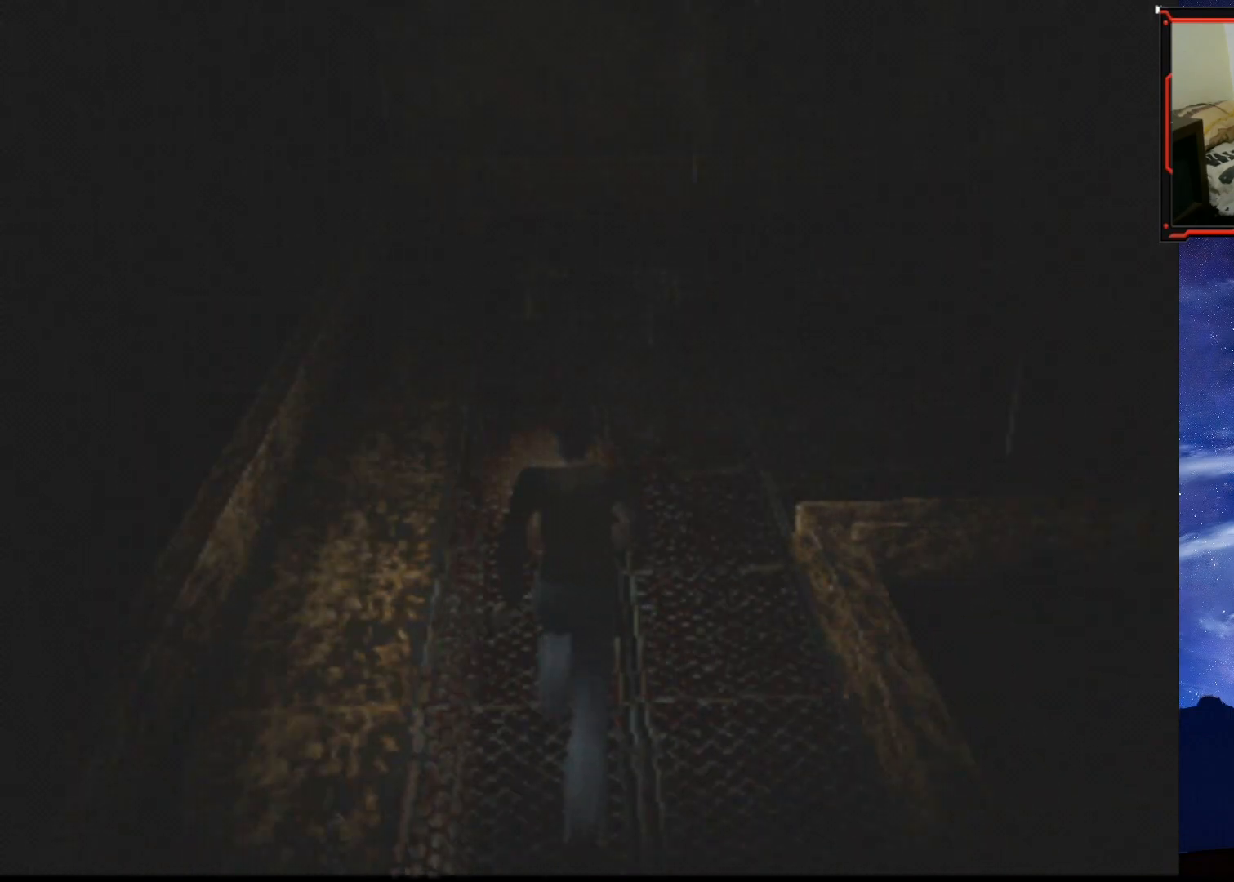
{"buttons": ["SQUARE", "DPAD_UP"], "right_stick": "center", "events": [[134, "DPAD_RIGHT", "down"], [351, "DPAD_RIGHT", "up"]]}
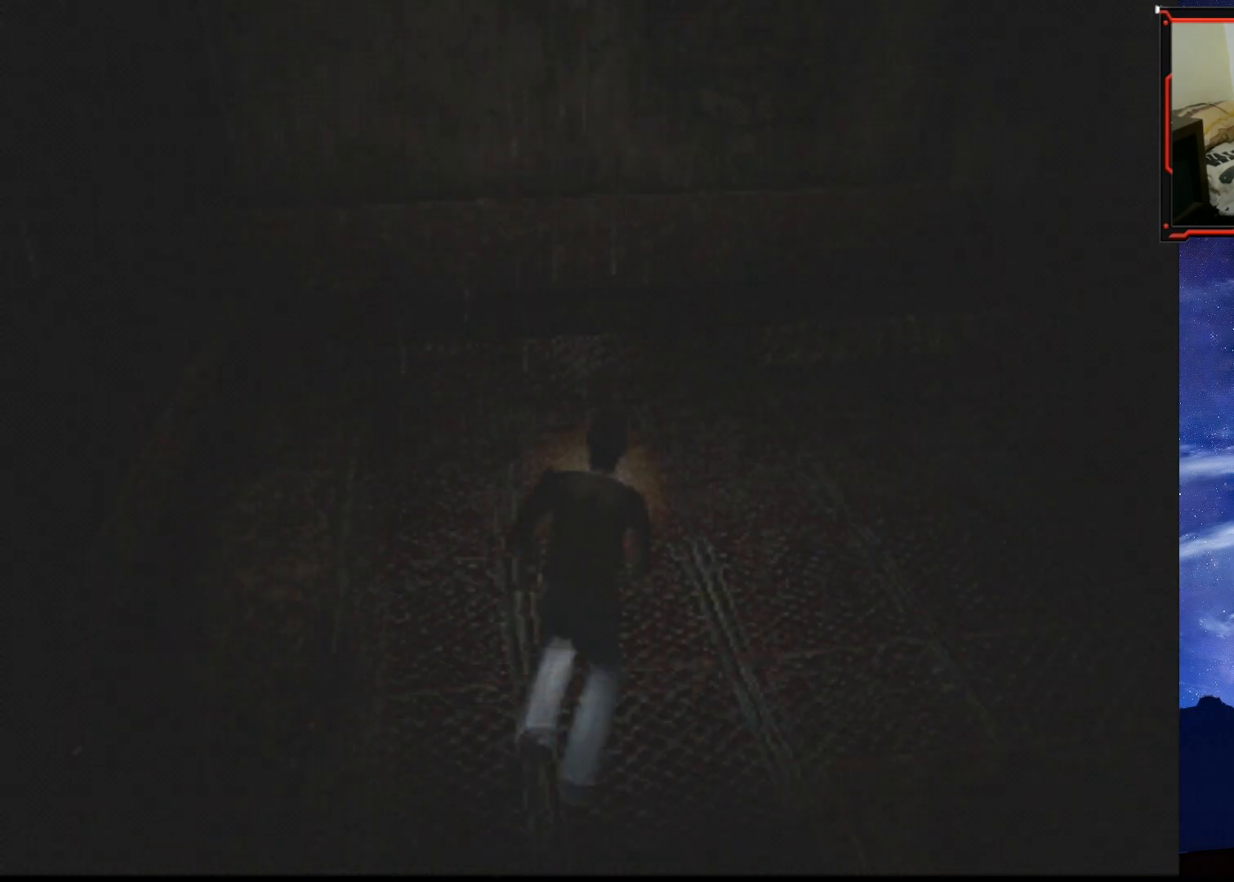
{"buttons": ["SQUARE", "DPAD_UP"], "right_stick": "center", "events": [[150, "DPAD_RIGHT", "down"], [500, "DPAD_RIGHT", "up"]]}
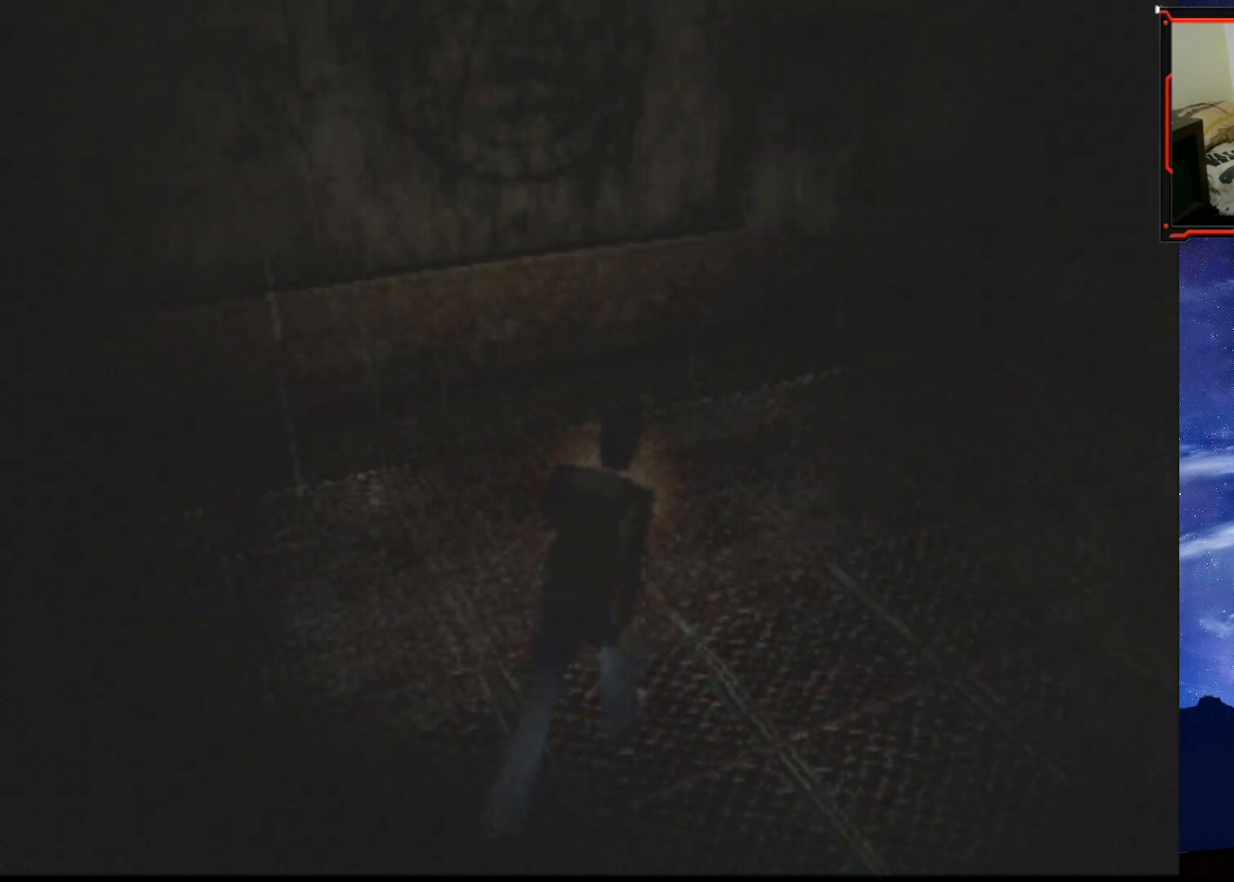
{"buttons": ["SQUARE", "DPAD_UP"], "right_stick": "center", "events": [[201, "DPAD_RIGHT", "down"], [417, "DPAD_RIGHT", "up"]]}
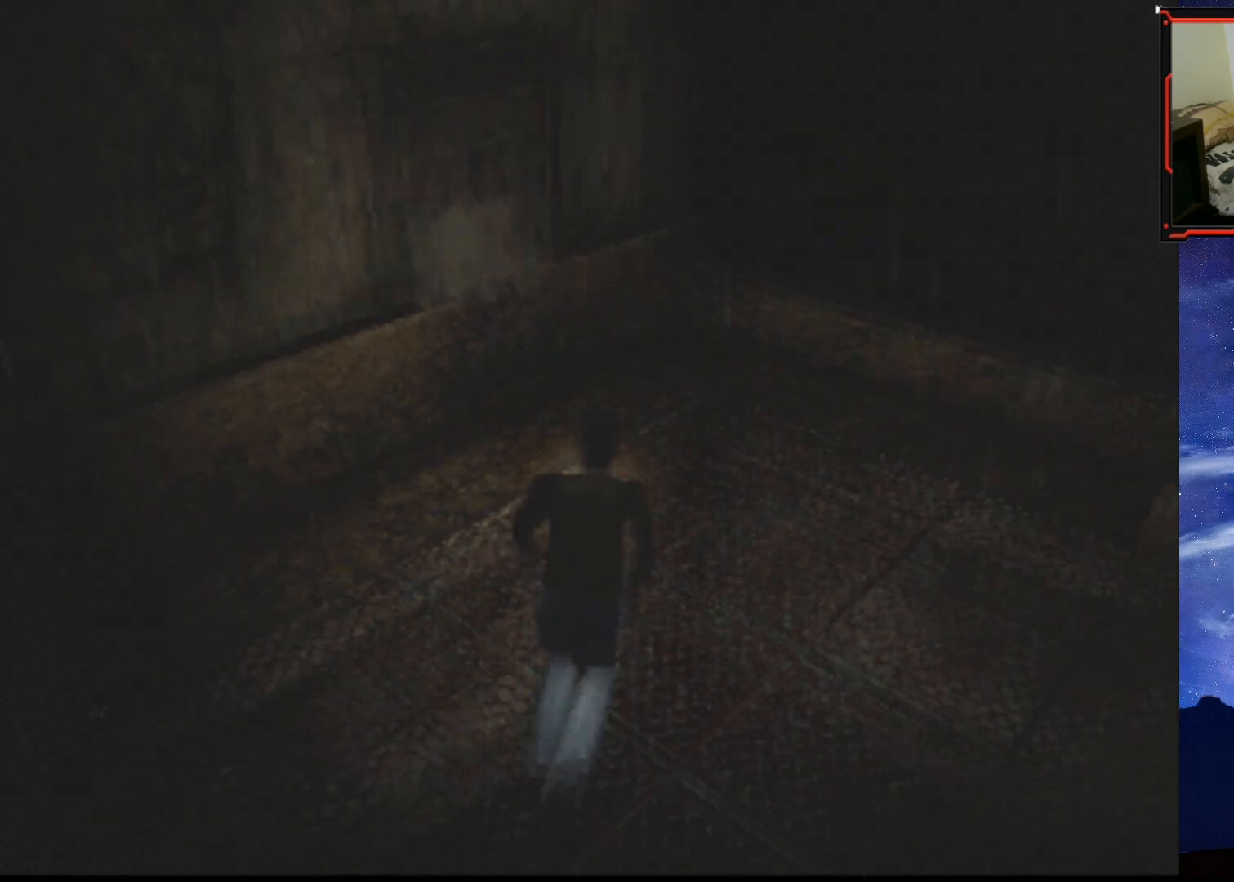
{"buttons": [], "right_stick": "center", "events": [[50, "DPAD_LEFT", "down"], [133, "SQUARE", "up"], [317, "DPAD_LEFT", "up"], [334, "DPAD_UP", "up"]]}
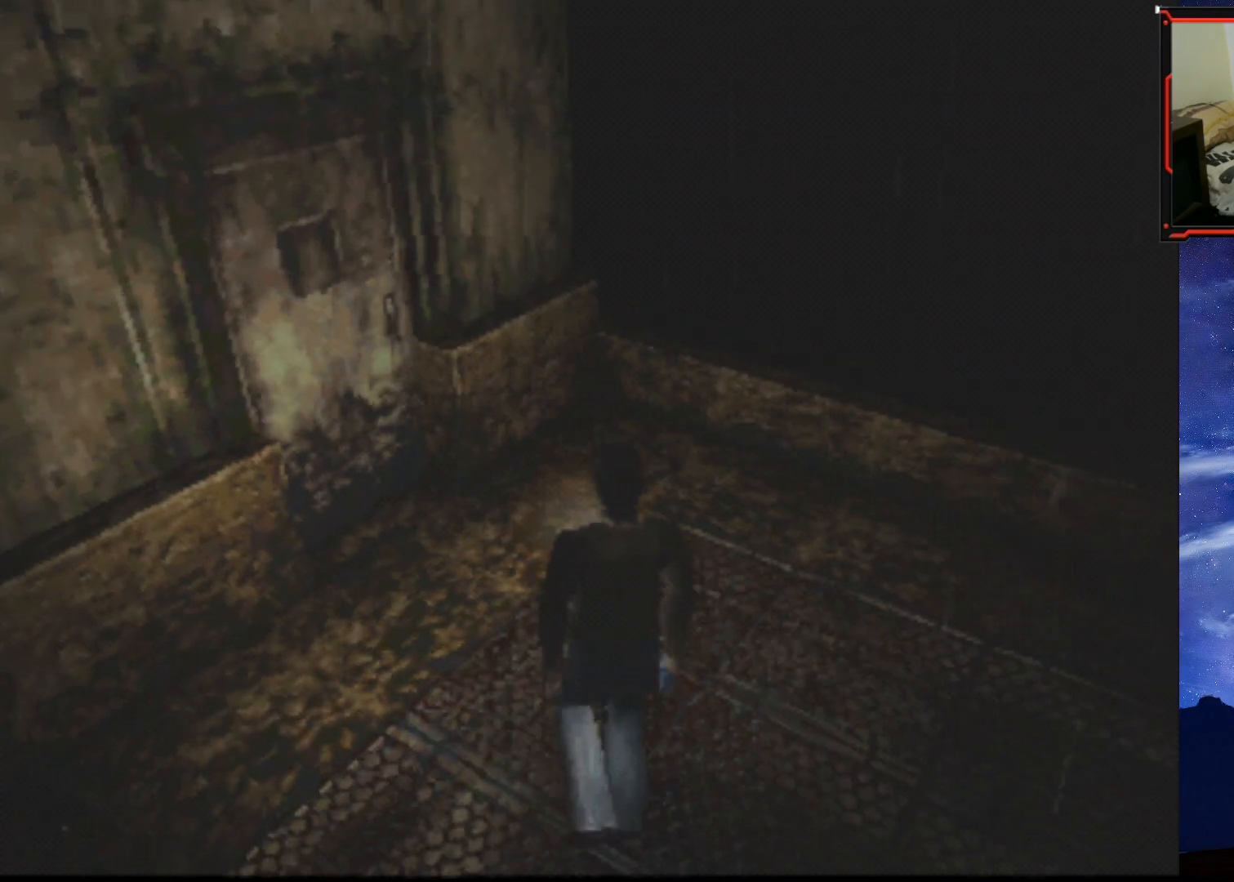
{"buttons": [], "right_stick": "center", "events": []}
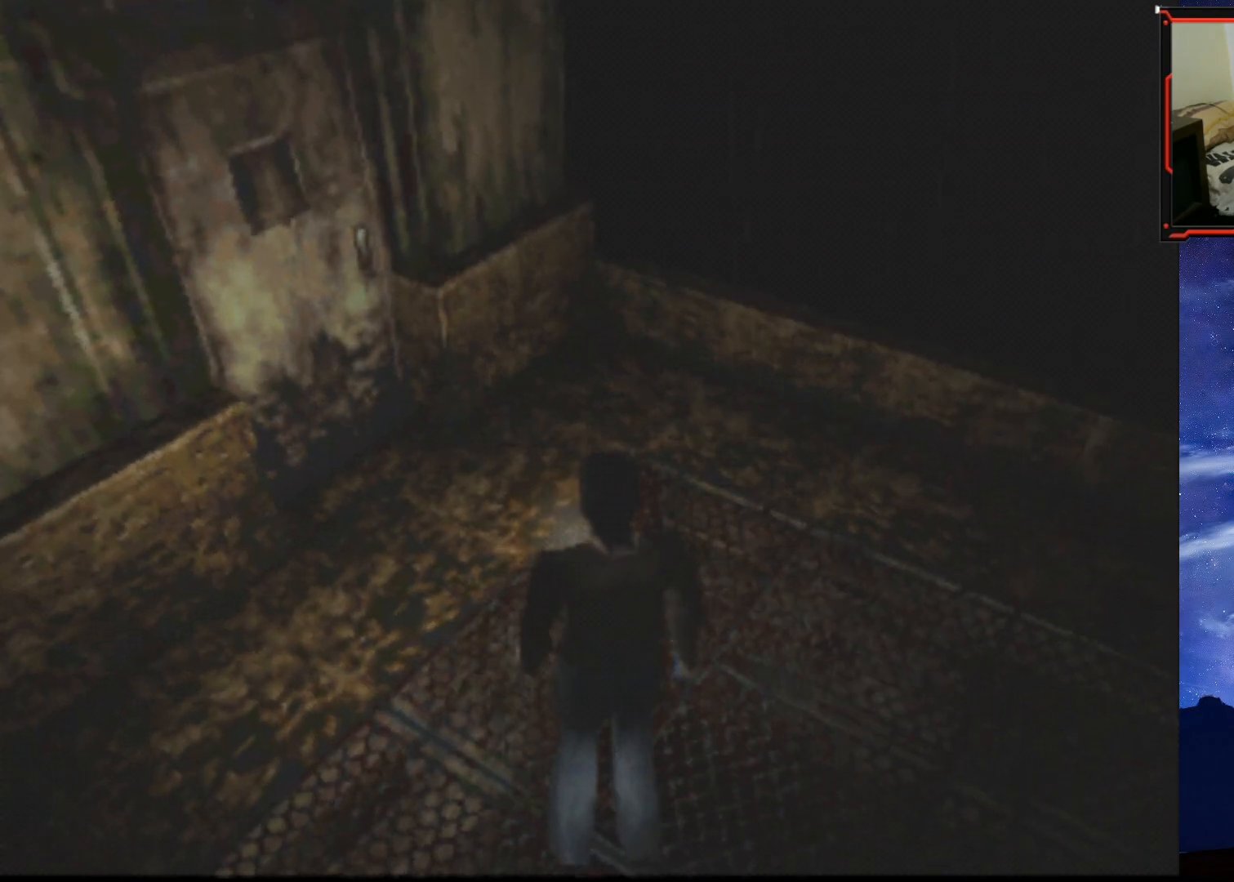
{"buttons": [], "right_stick": "center", "events": []}
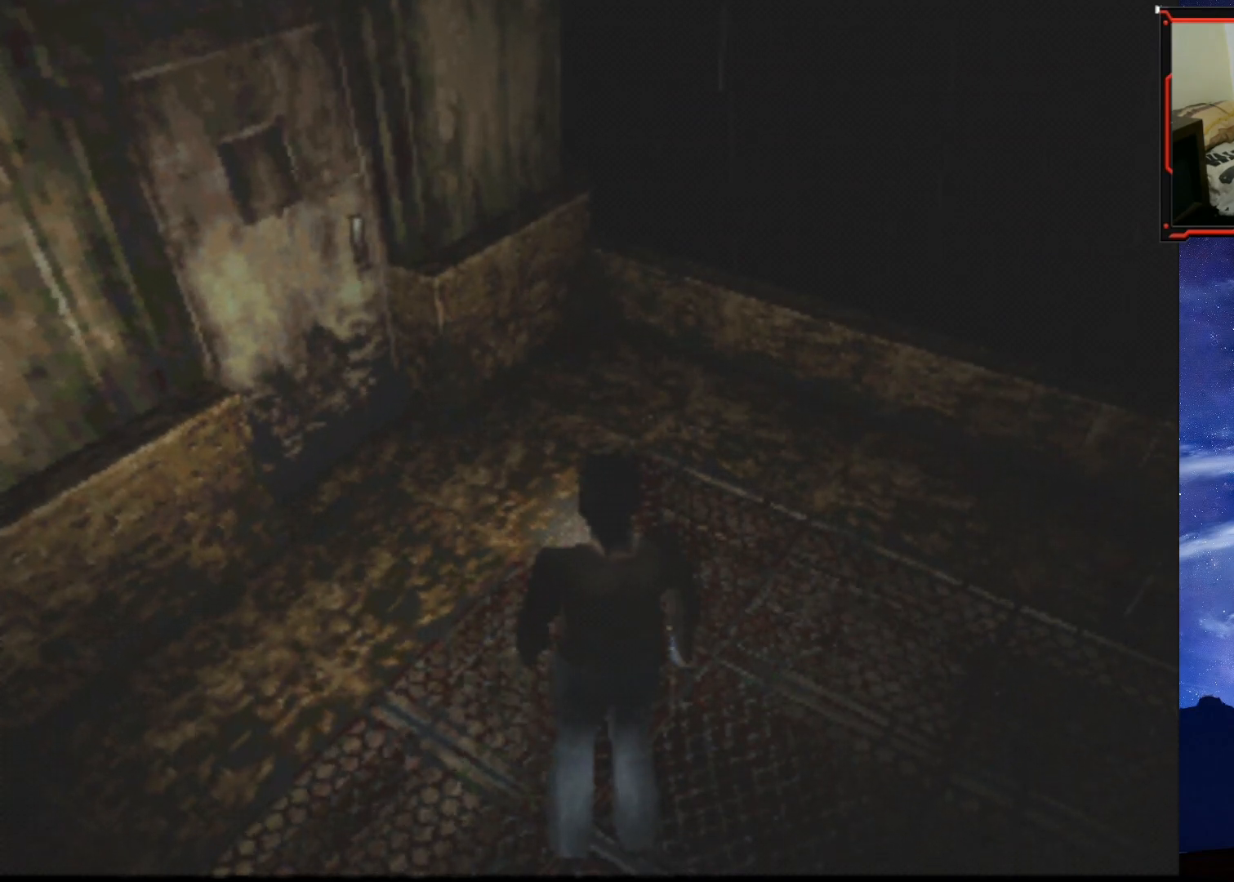
{"buttons": [], "right_stick": "center", "events": []}
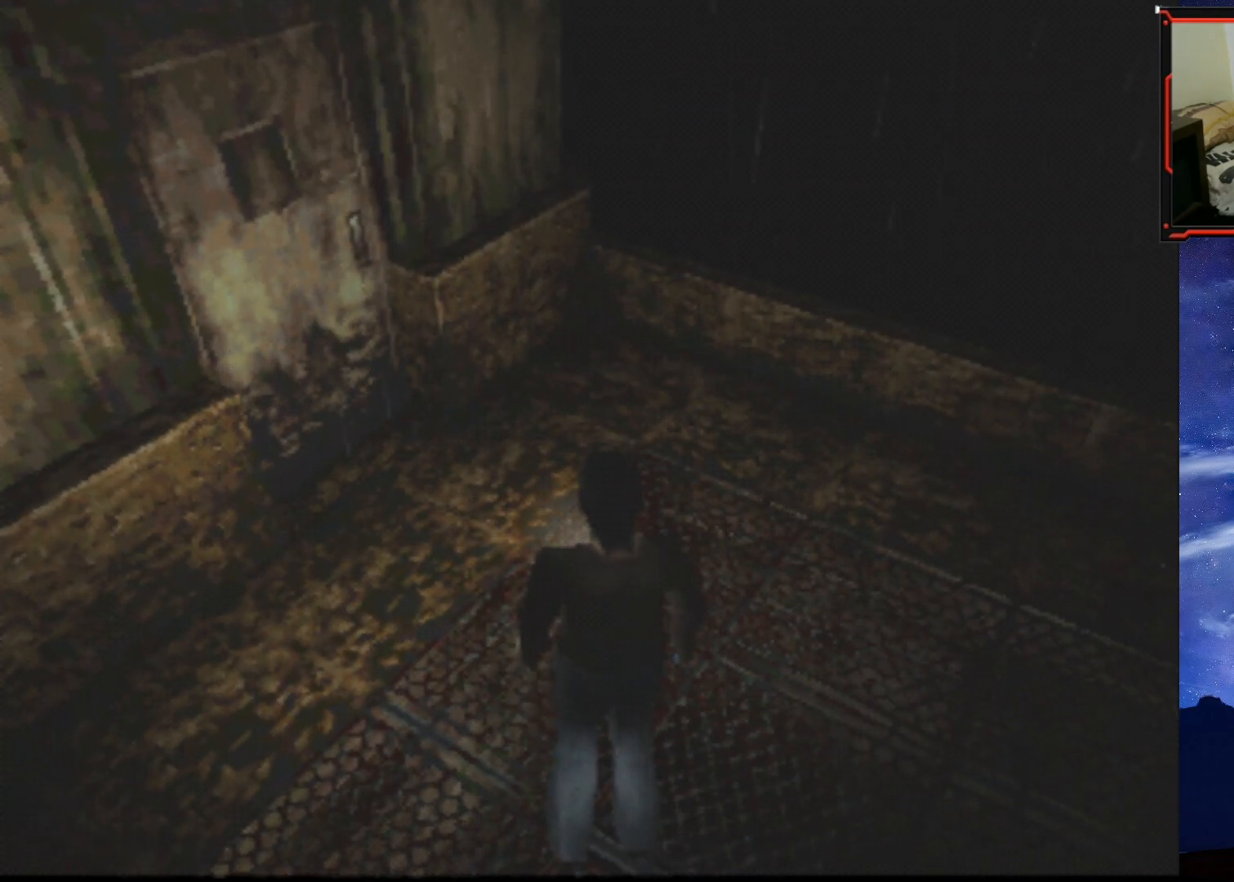
{"buttons": ["TRIANGLE"], "right_stick": "center", "events": [[434, "TRIANGLE", "down"]]}
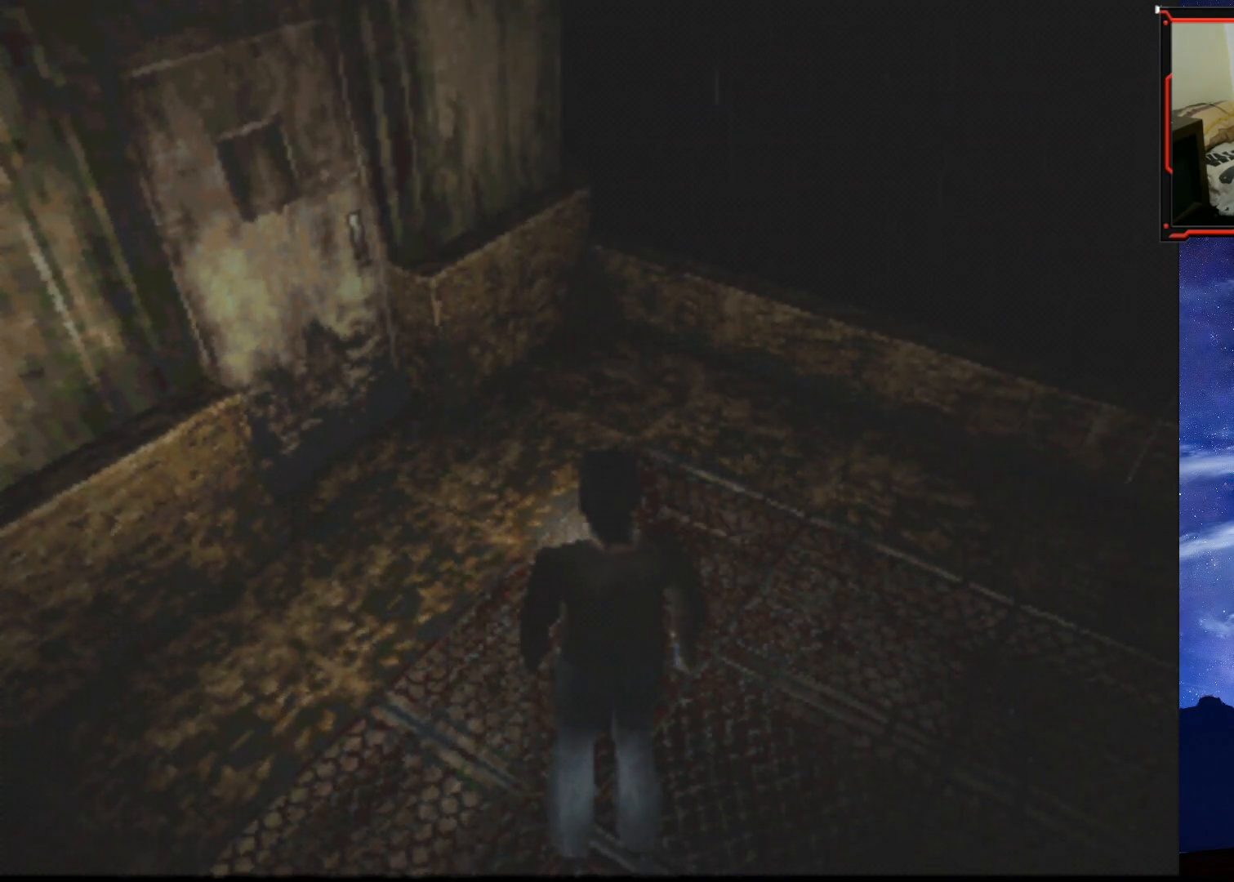
{"buttons": [], "right_stick": "center", "events": [[134, "TRIANGLE", "up"]]}